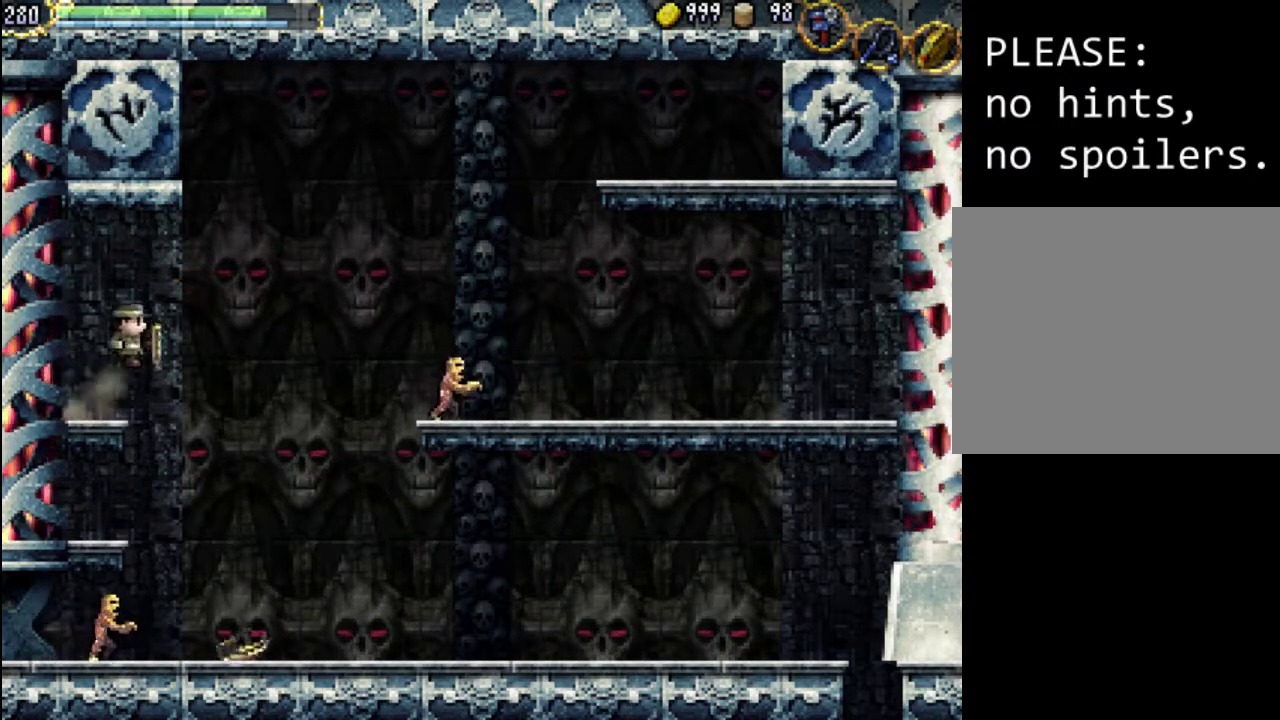
Gameplay with a controller (Xbox layout); each line is a JSON object with the inputs held at the frame after it. "events" lists button and stick changes between this image and that frame as [ms after this image, input, new state], when the widget could be followed in between. Not read: L3 R3 left_stick right_stick.
{"buttons": ["DPAD_RIGHT"], "events": [[167, "Y", "down"], [267, "Y", "up"], [367, "Y", "down"], [467, "Y", "up"]]}
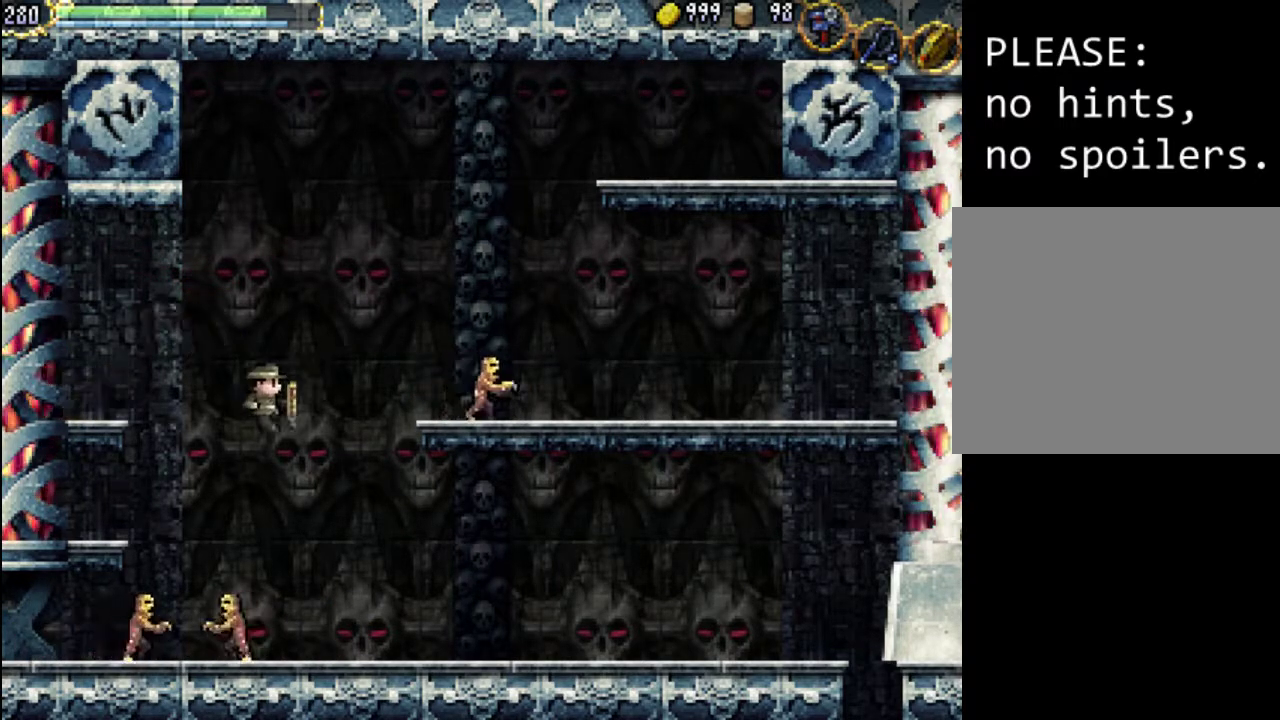
{"buttons": ["DPAD_RIGHT"], "events": [[100, "Y", "down"], [233, "Y", "up"], [333, "Y", "down"], [400, "Y", "up"]]}
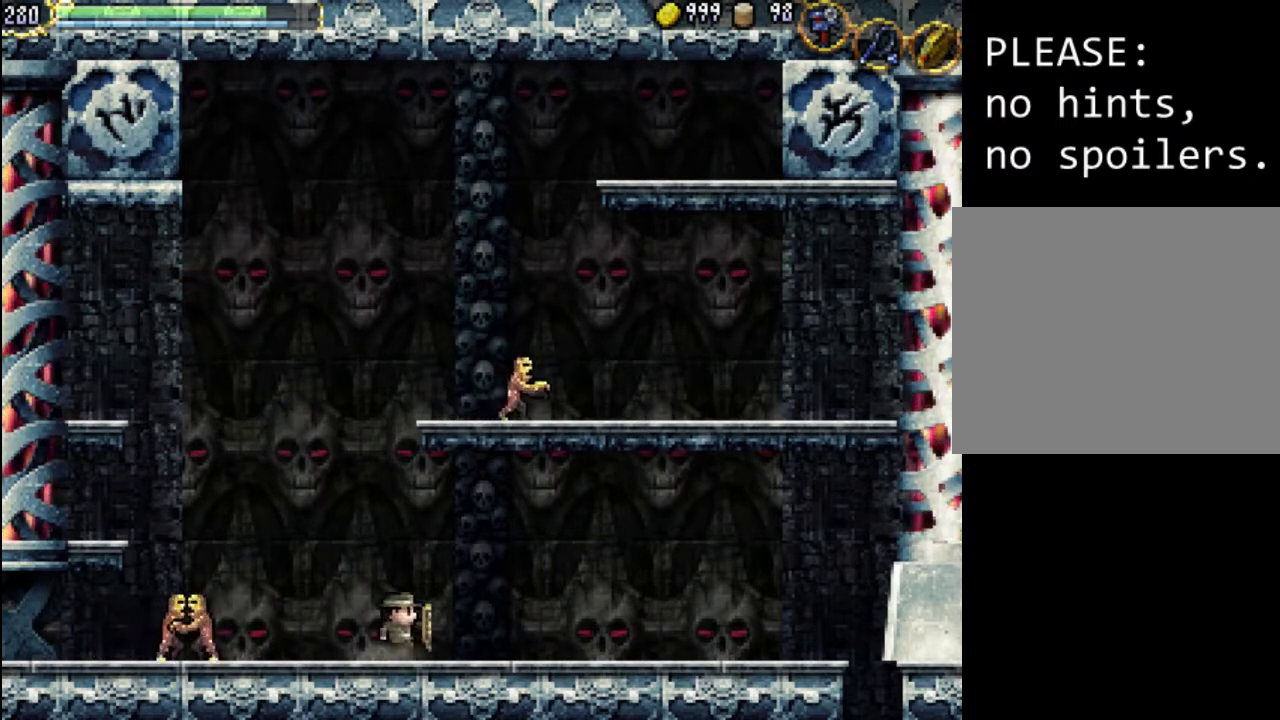
{"buttons": ["Y", "DPAD_RIGHT"], "events": [[233, "Y", "down"], [367, "Y", "up"], [467, "Y", "down"]]}
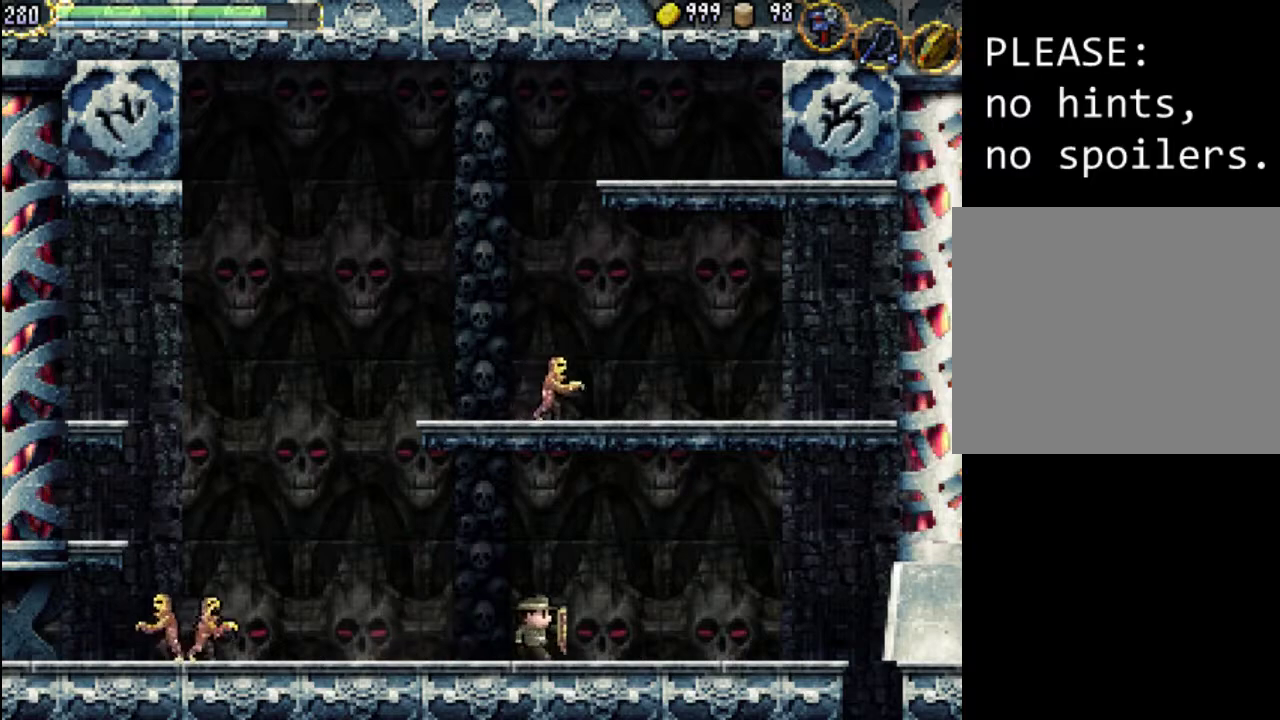
{"buttons": [], "events": [[33, "Y", "up"], [133, "Y", "down"], [233, "Y", "up"], [300, "Y", "down"], [433, "Y", "up"], [467, "DPAD_RIGHT", "up"]]}
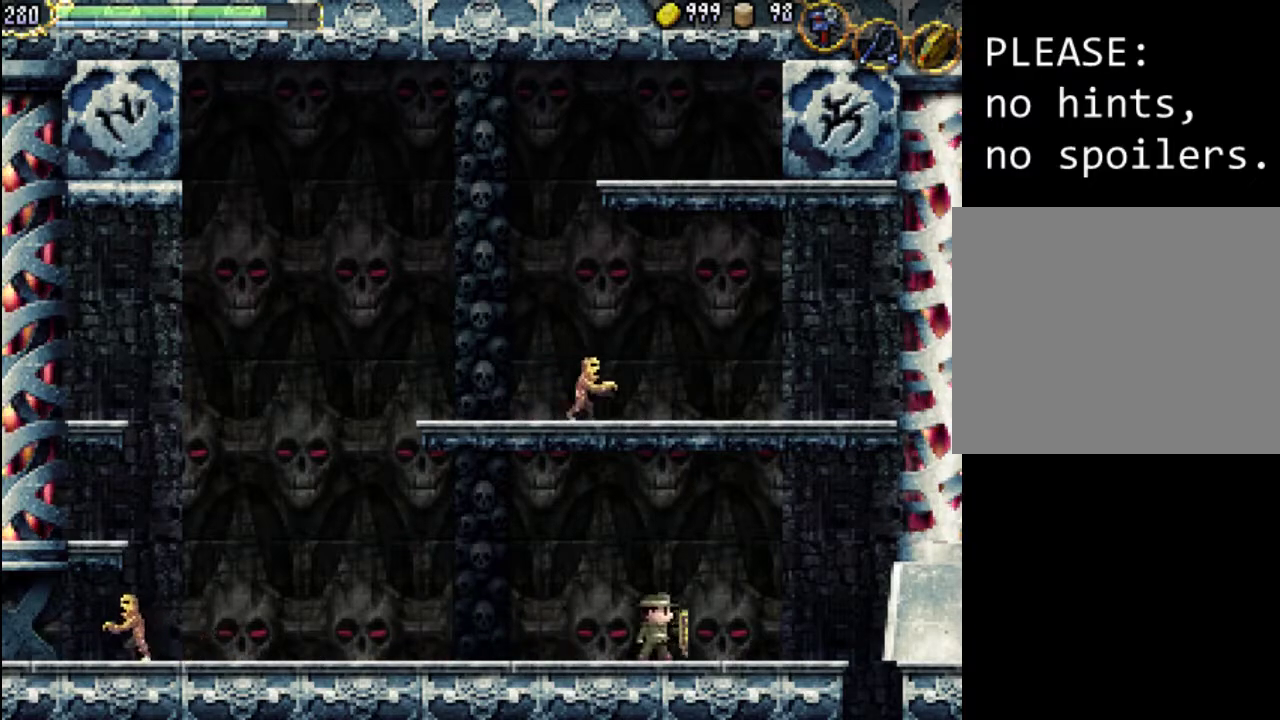
{"buttons": ["Y"], "events": [[167, "DPAD_RIGHT", "down"], [233, "Y", "down"], [367, "Y", "up"], [433, "Y", "down"], [467, "DPAD_RIGHT", "up"]]}
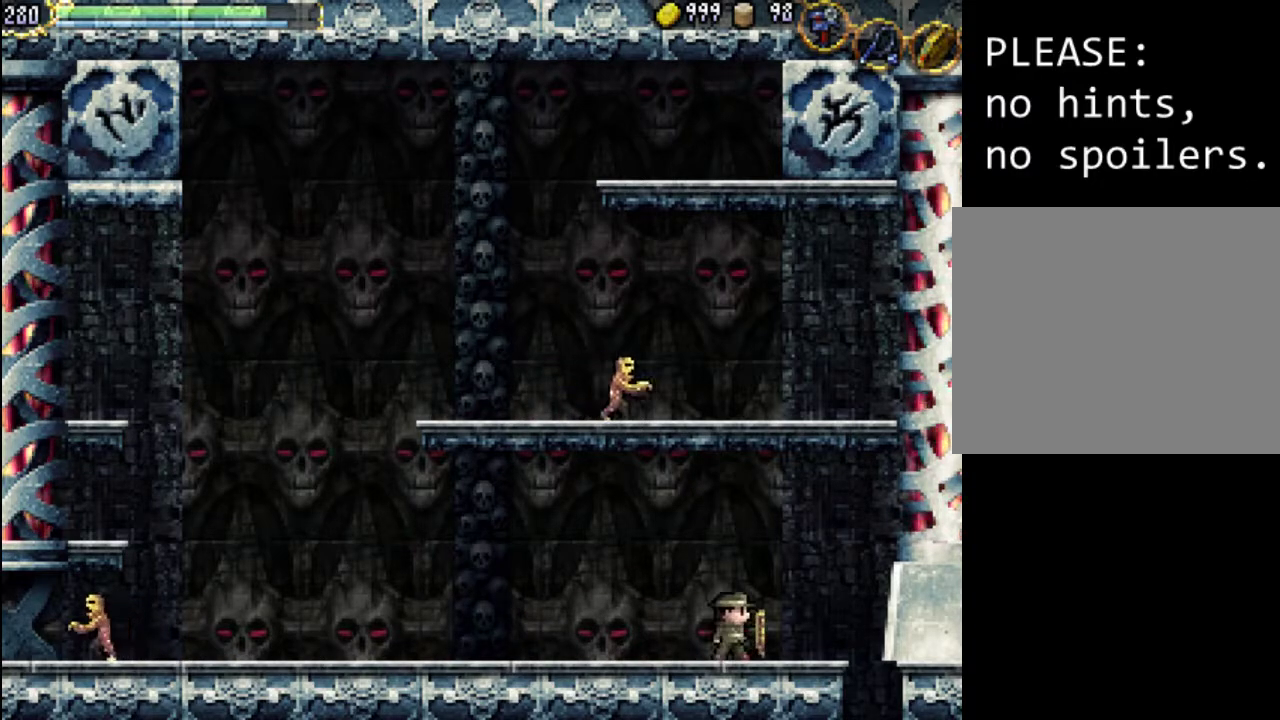
{"buttons": ["A", "DPAD_RIGHT"], "events": [[67, "Y", "up"], [100, "DPAD_RIGHT", "down"], [200, "A", "down"]]}
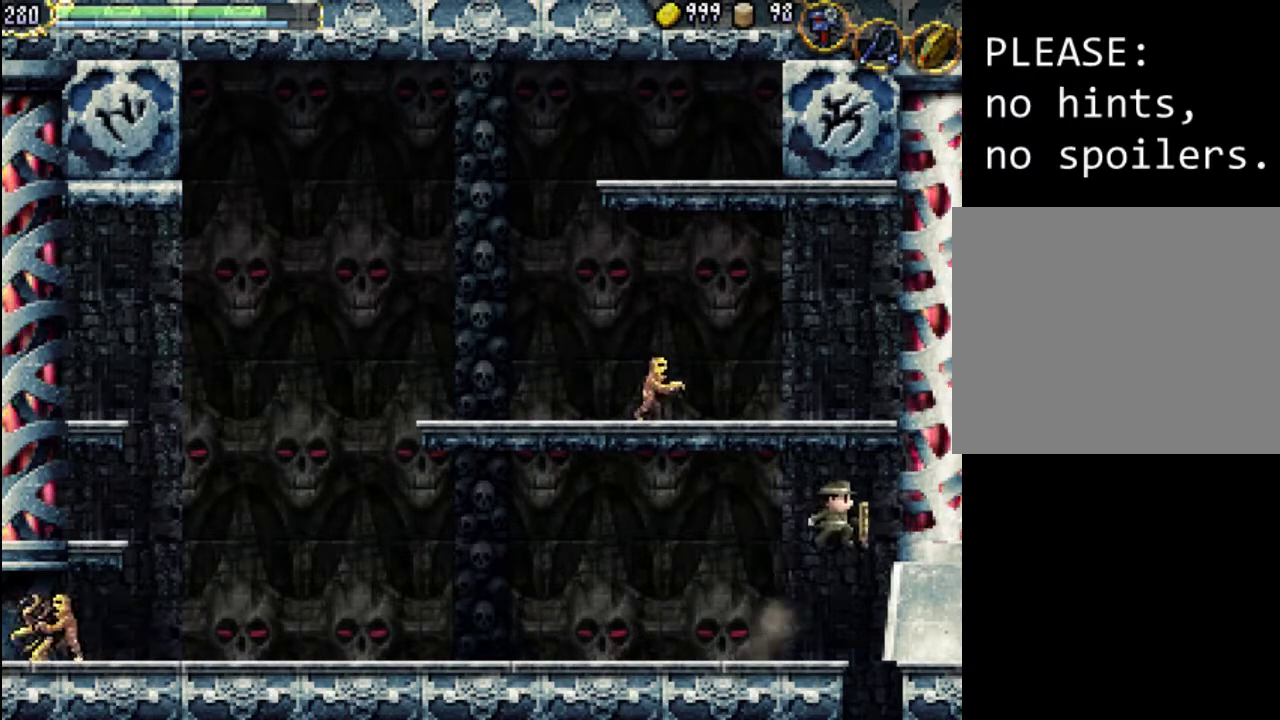
{"buttons": ["DPAD_RIGHT"], "events": [[200, "X", "down"], [267, "A", "up"], [333, "X", "up"], [433, "X", "down"], [500, "X", "up"]]}
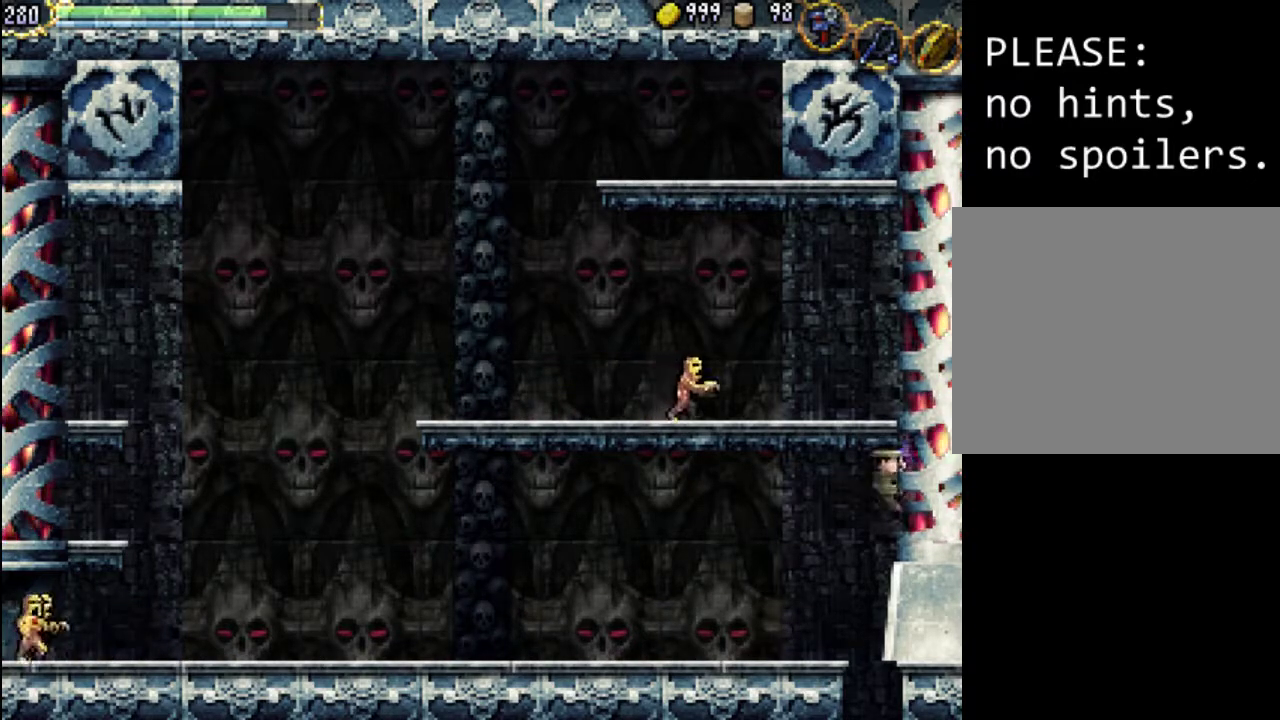
{"buttons": ["X", "DPAD_RIGHT"], "events": [[67, "X", "down"], [167, "X", "up"], [233, "X", "down"], [333, "X", "up"], [433, "X", "down"]]}
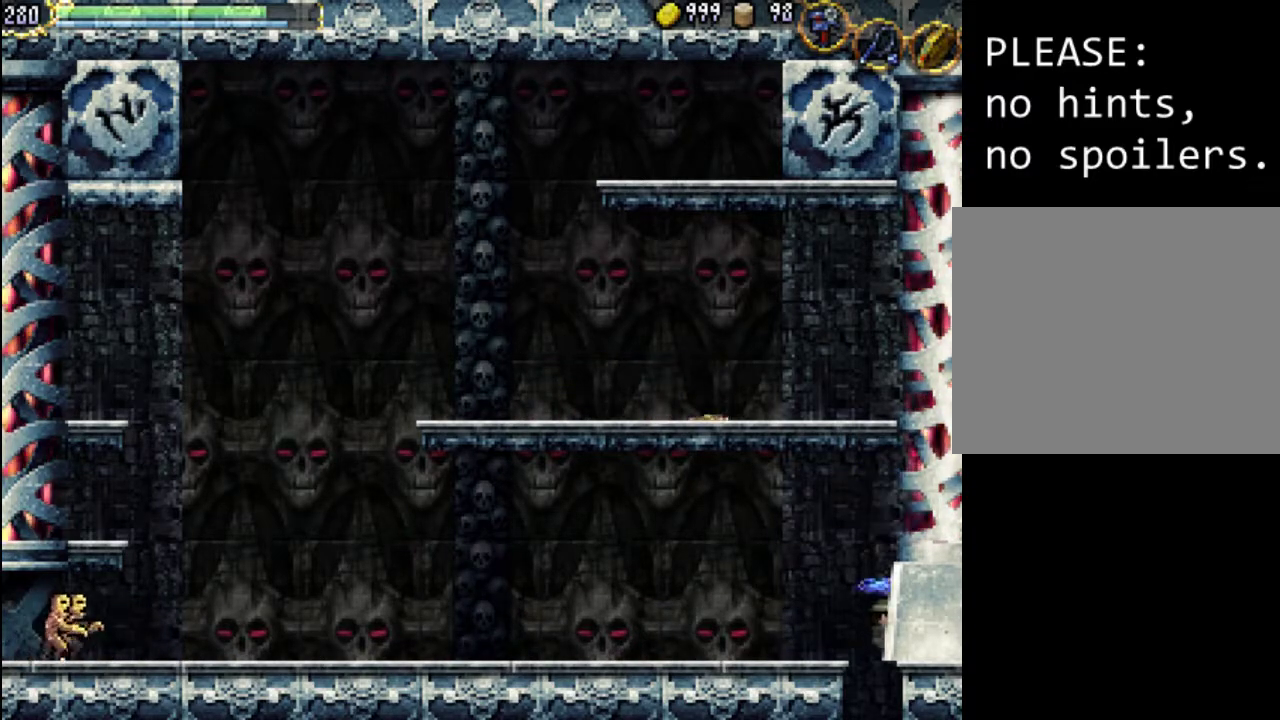
{"buttons": ["DPAD_RIGHT"], "events": [[33, "X", "up"], [100, "X", "down"], [233, "X", "up"]]}
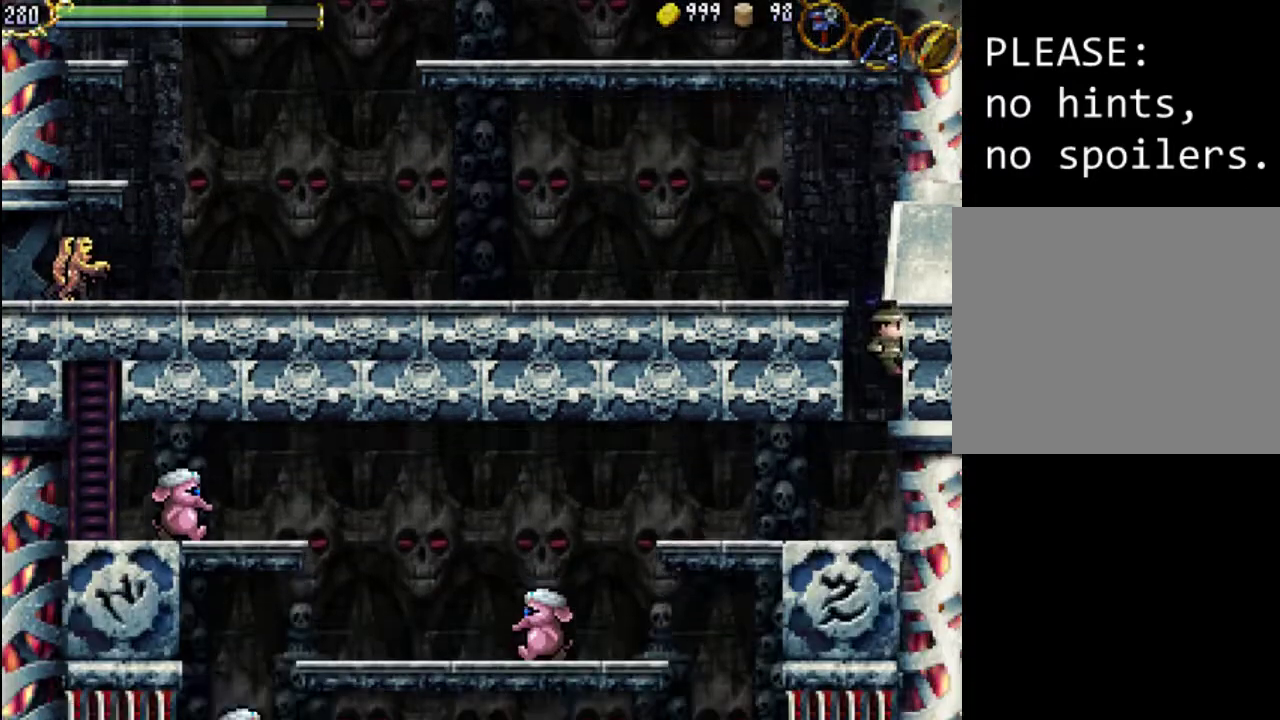
{"buttons": ["DPAD_RIGHT"], "events": [[33, "DPAD_RIGHT", "up"], [367, "DPAD_RIGHT", "down"], [367, "X", "down"], [467, "X", "up"]]}
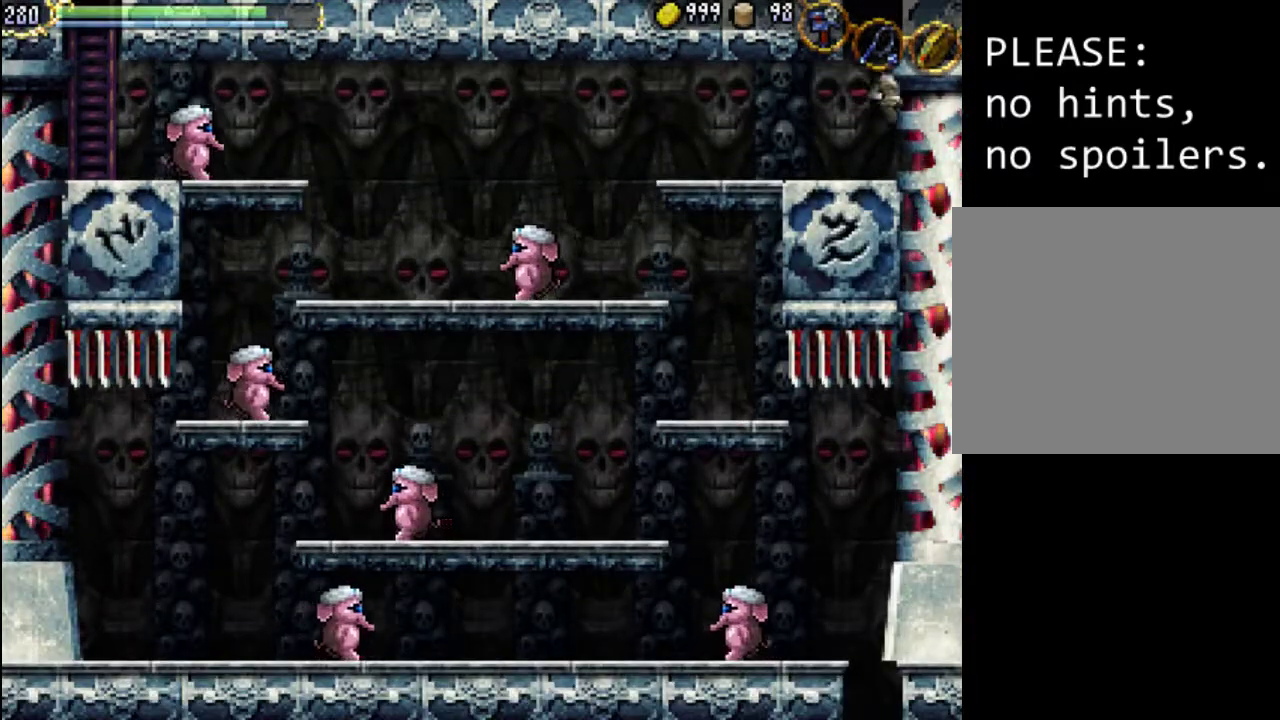
{"buttons": ["DPAD_LEFT"], "events": [[67, "X", "down"], [167, "X", "up"], [233, "X", "down"], [333, "DPAD_RIGHT", "up"], [333, "X", "up"], [400, "DPAD_LEFT", "down"]]}
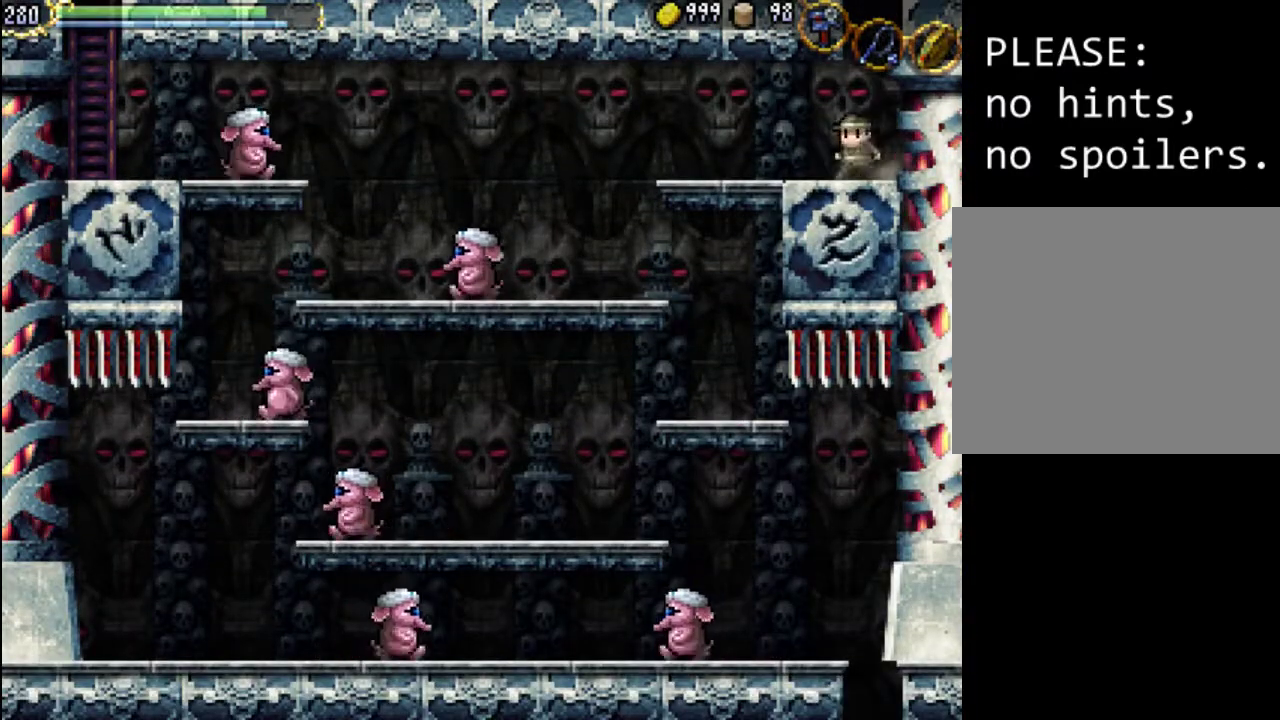
{"buttons": ["A", "DPAD_LEFT"], "events": [[467, "A", "down"]]}
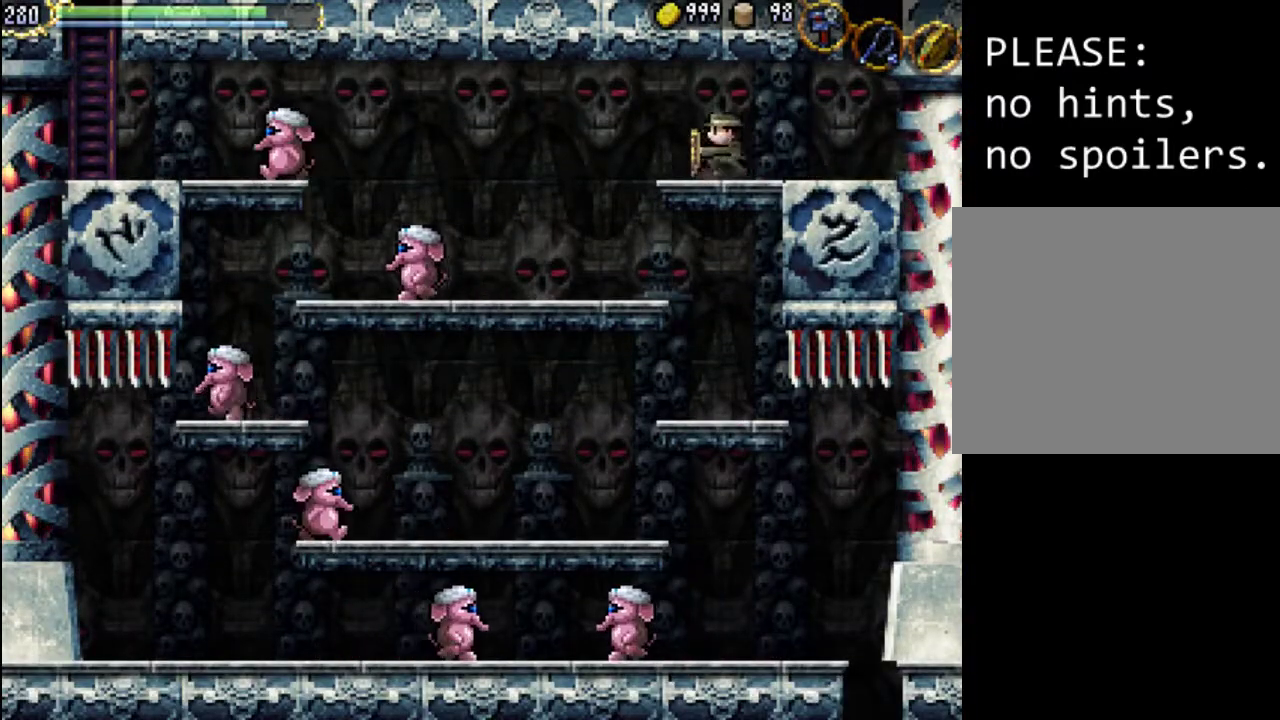
{"buttons": ["DPAD_LEFT"], "events": [[67, "A", "up"]]}
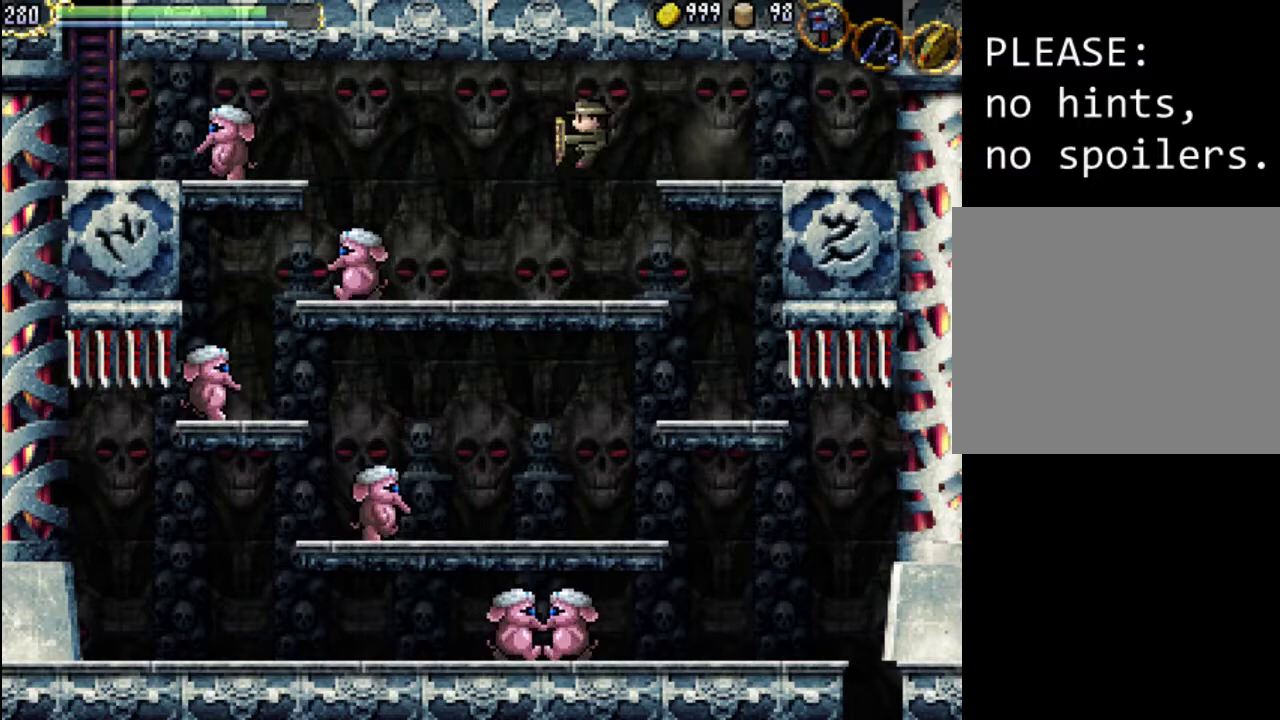
{"buttons": ["DPAD_LEFT"], "events": []}
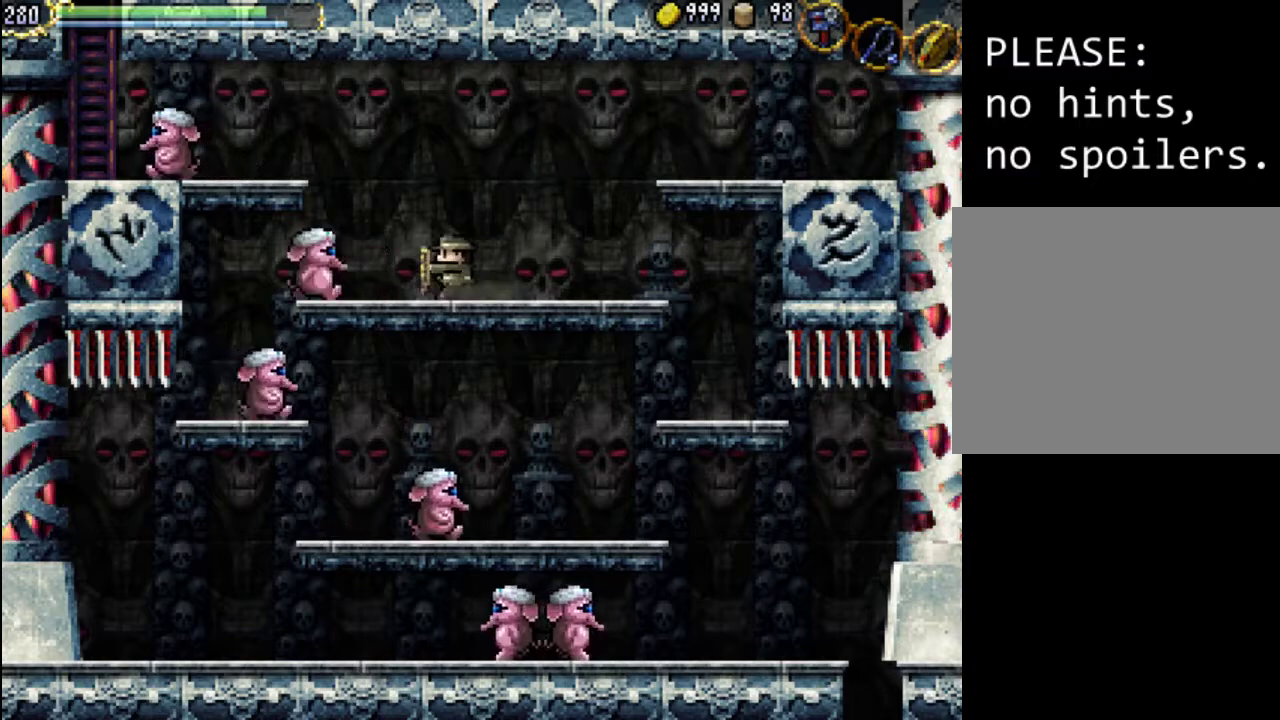
{"buttons": ["DPAD_RIGHT"], "events": [[67, "X", "down"], [100, "DPAD_LEFT", "up"], [167, "X", "up"], [233, "X", "down"], [300, "X", "up"], [367, "X", "down"], [467, "DPAD_RIGHT", "down"], [467, "X", "up"]]}
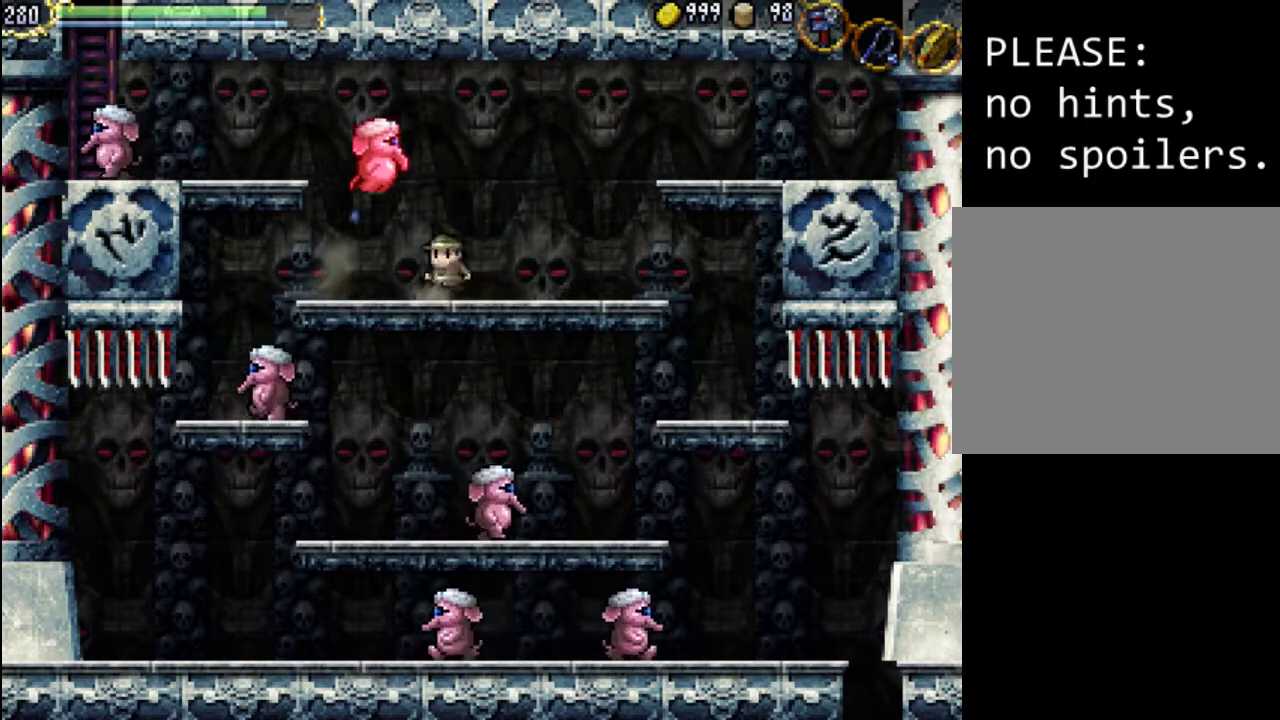
{"buttons": ["X", "DPAD_LEFT"], "events": [[433, "DPAD_UP", "down"], [467, "DPAD_LEFT", "down"], [467, "DPAD_RIGHT", "up"], [467, "DPAD_UP", "up"], [500, "X", "down"]]}
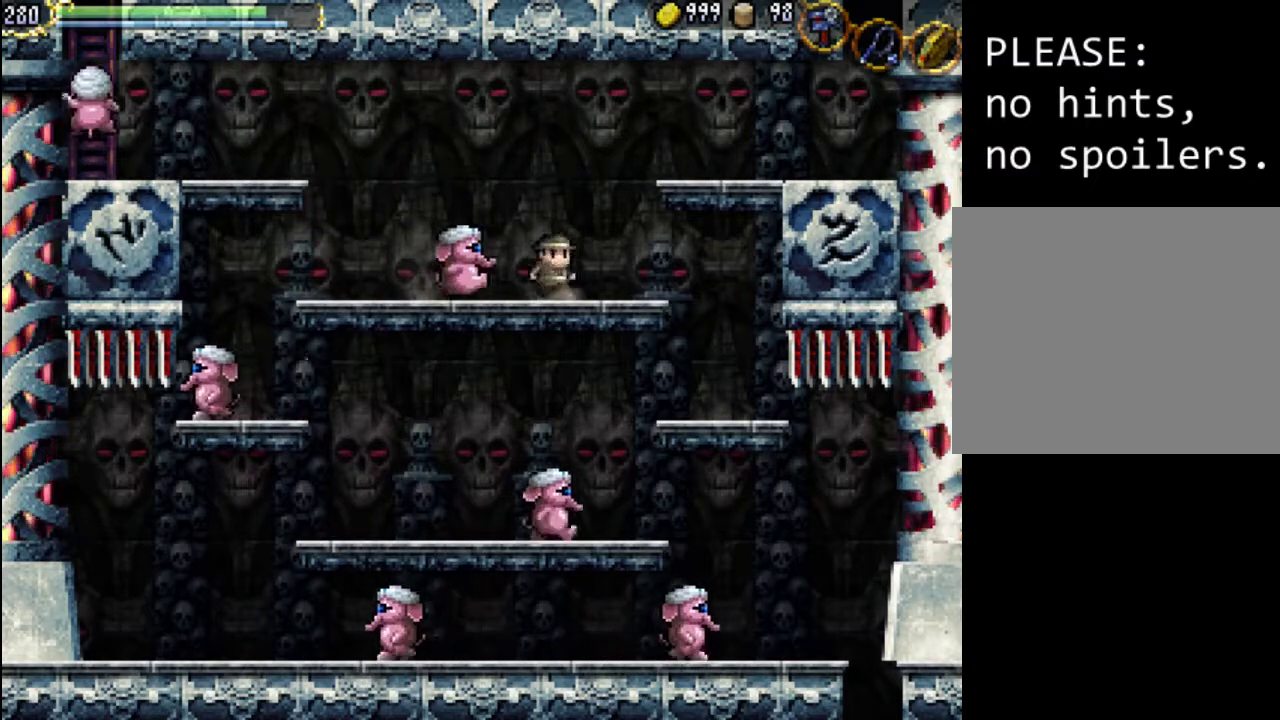
{"buttons": ["X"], "events": [[33, "DPAD_LEFT", "up"], [100, "X", "up"], [167, "X", "down"], [233, "X", "up"], [333, "X", "down"], [400, "X", "up"], [467, "X", "down"]]}
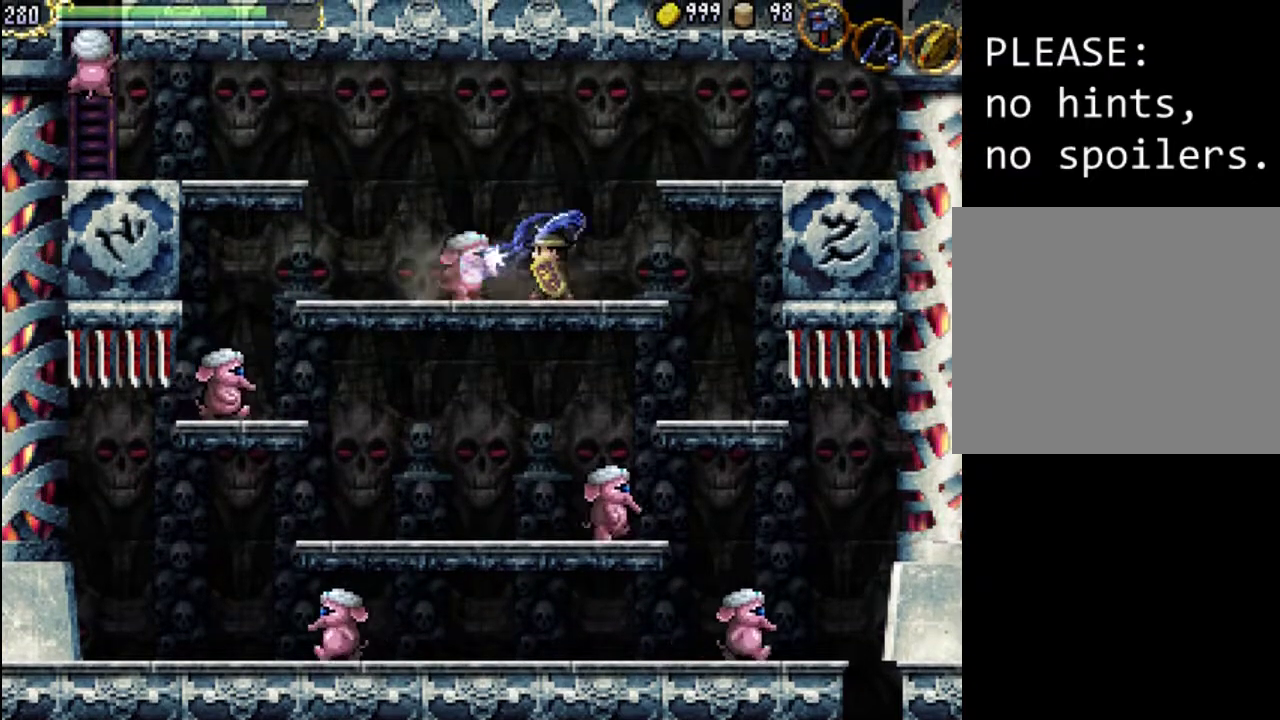
{"buttons": ["DPAD_LEFT"], "events": [[33, "X", "up"], [133, "X", "down"], [200, "X", "up"], [267, "X", "down"], [333, "X", "up"], [433, "DPAD_LEFT", "down"]]}
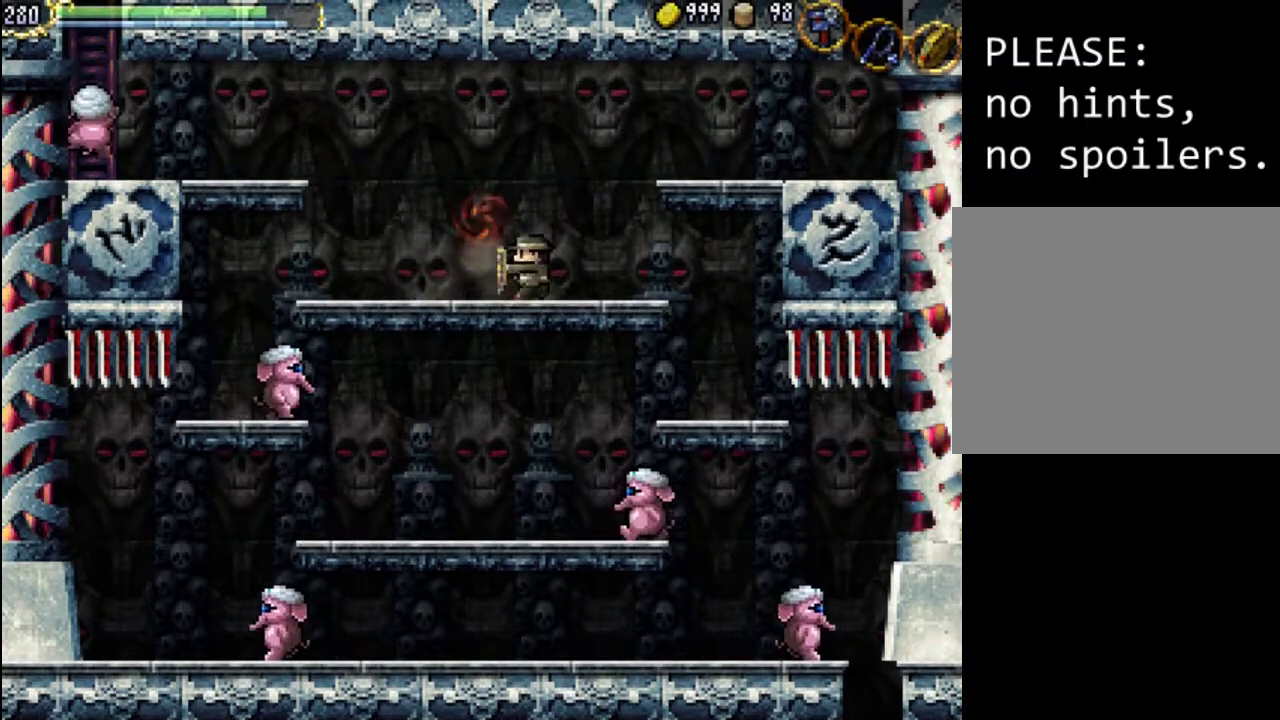
{"buttons": ["A", "DPAD_LEFT"], "events": [[233, "A", "down"]]}
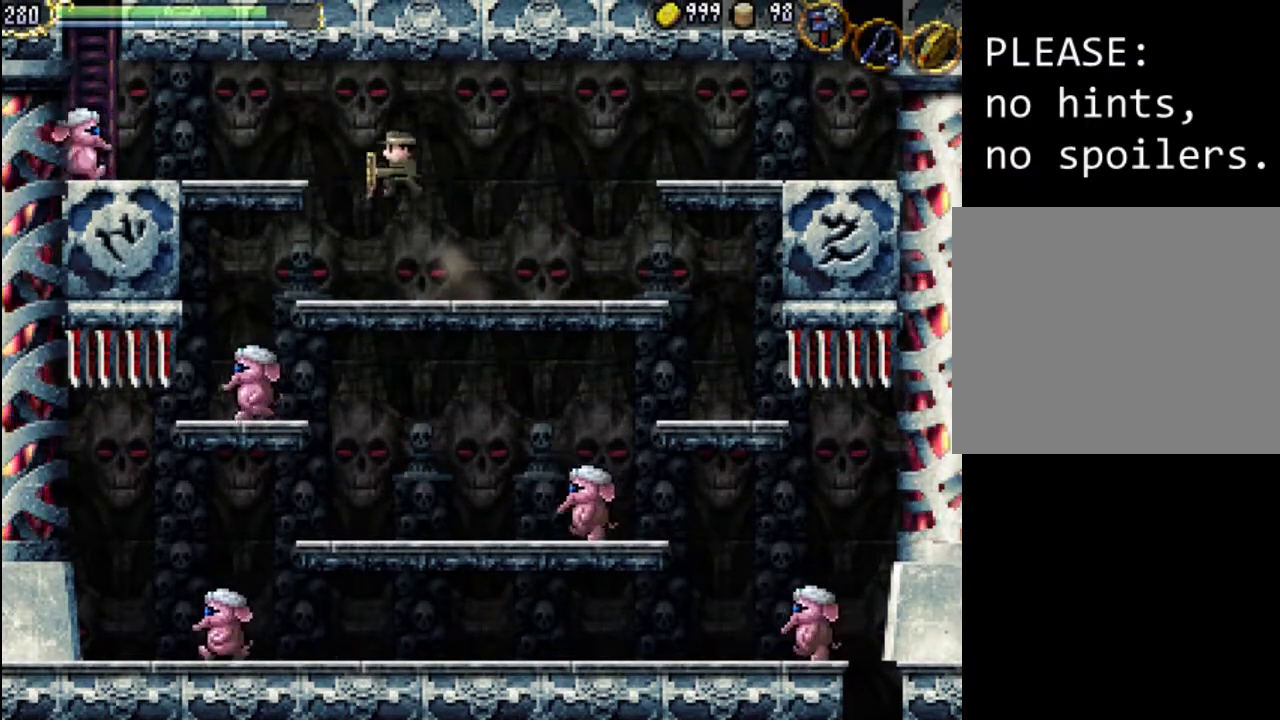
{"buttons": ["X", "DPAD_LEFT"], "events": [[100, "A", "up"], [500, "X", "down"]]}
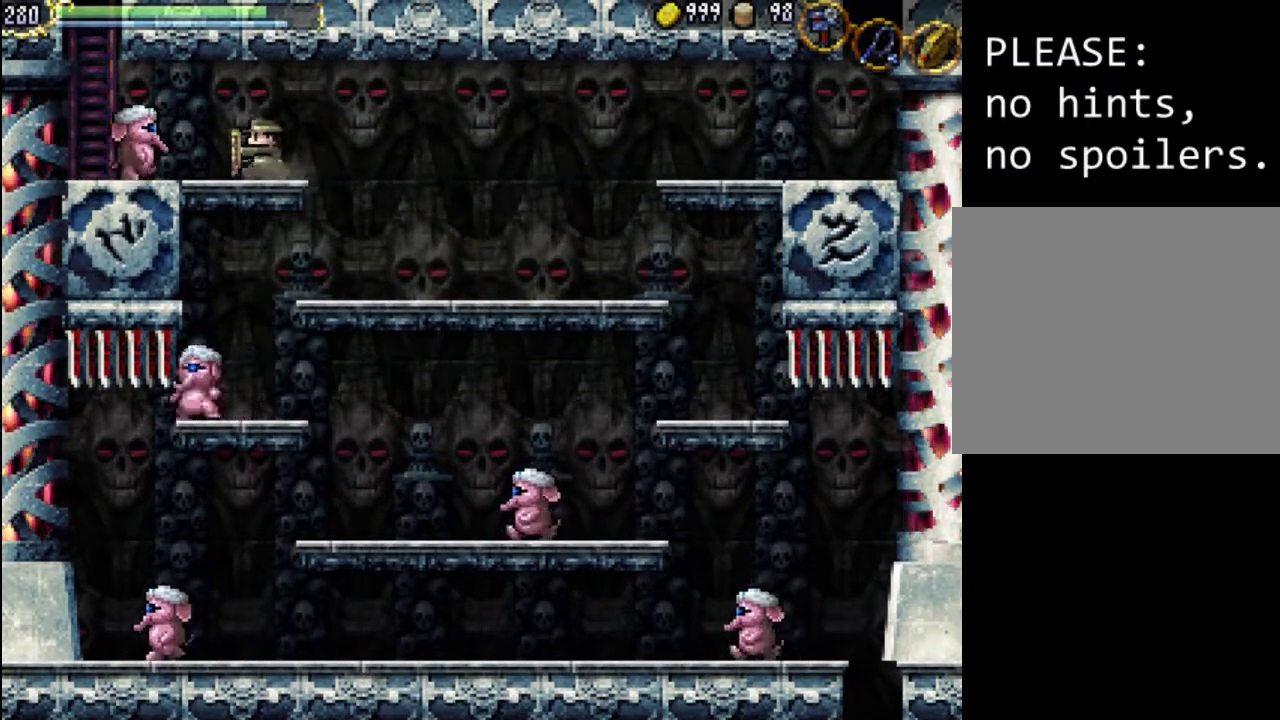
{"buttons": ["X"], "events": [[33, "DPAD_LEFT", "up"], [100, "X", "up"], [167, "X", "down"], [233, "X", "up"], [333, "X", "down"], [400, "X", "up"], [467, "X", "down"]]}
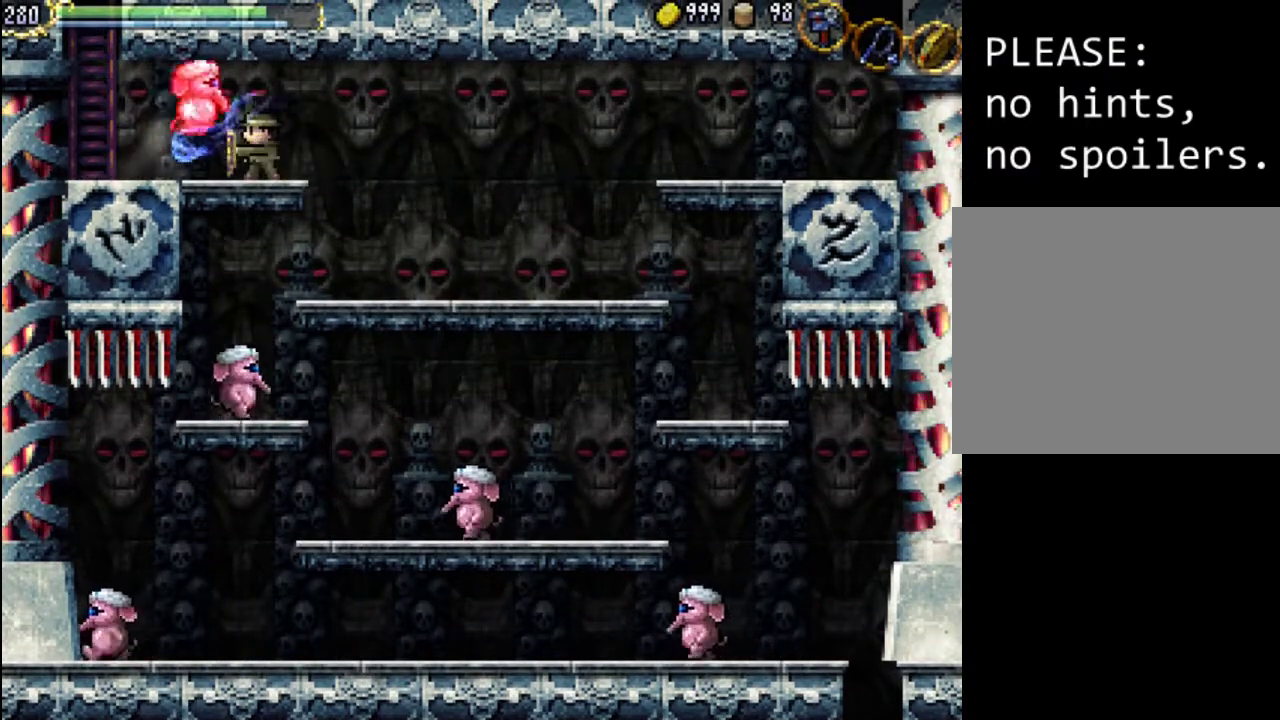
{"buttons": [], "events": [[33, "X", "up"], [133, "X", "down"], [200, "X", "up"], [233, "DPAD_RIGHT", "down"], [267, "X", "down"], [367, "X", "up"], [467, "DPAD_RIGHT", "up"]]}
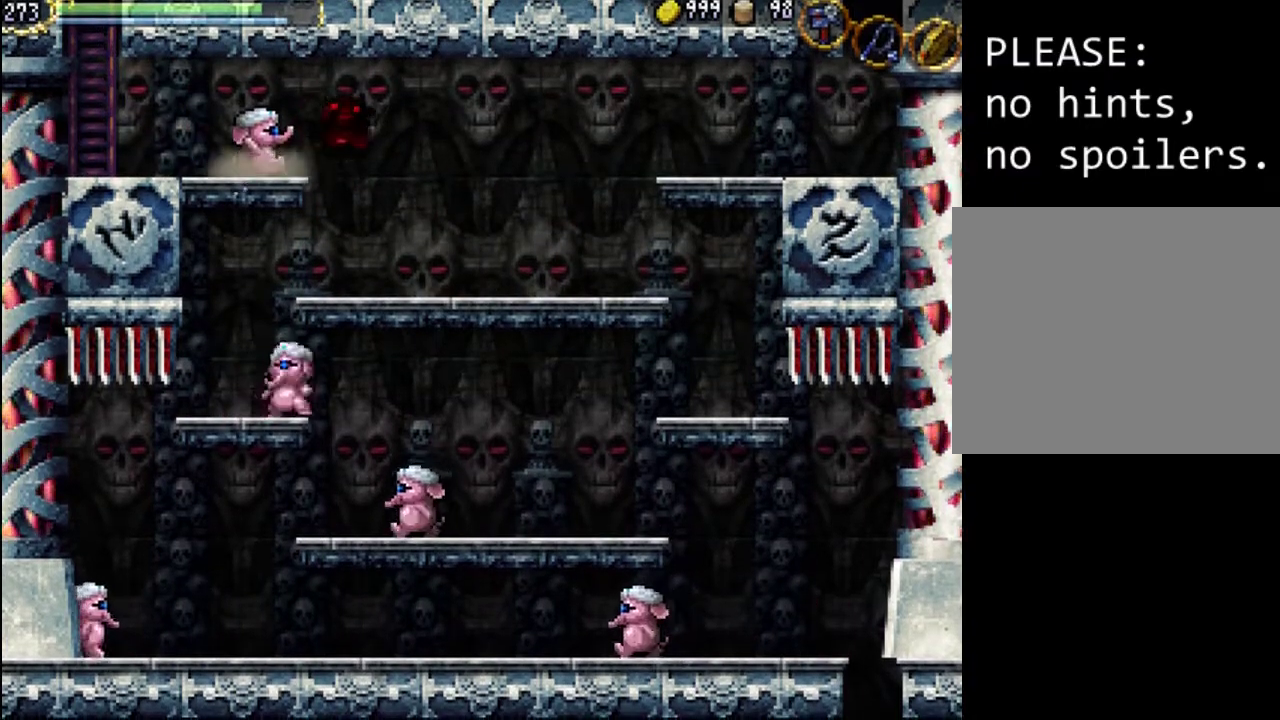
{"buttons": ["DPAD_LEFT"], "events": [[33, "DPAD_LEFT", "down"], [167, "DPAD_LEFT", "up"], [433, "DPAD_LEFT", "down"]]}
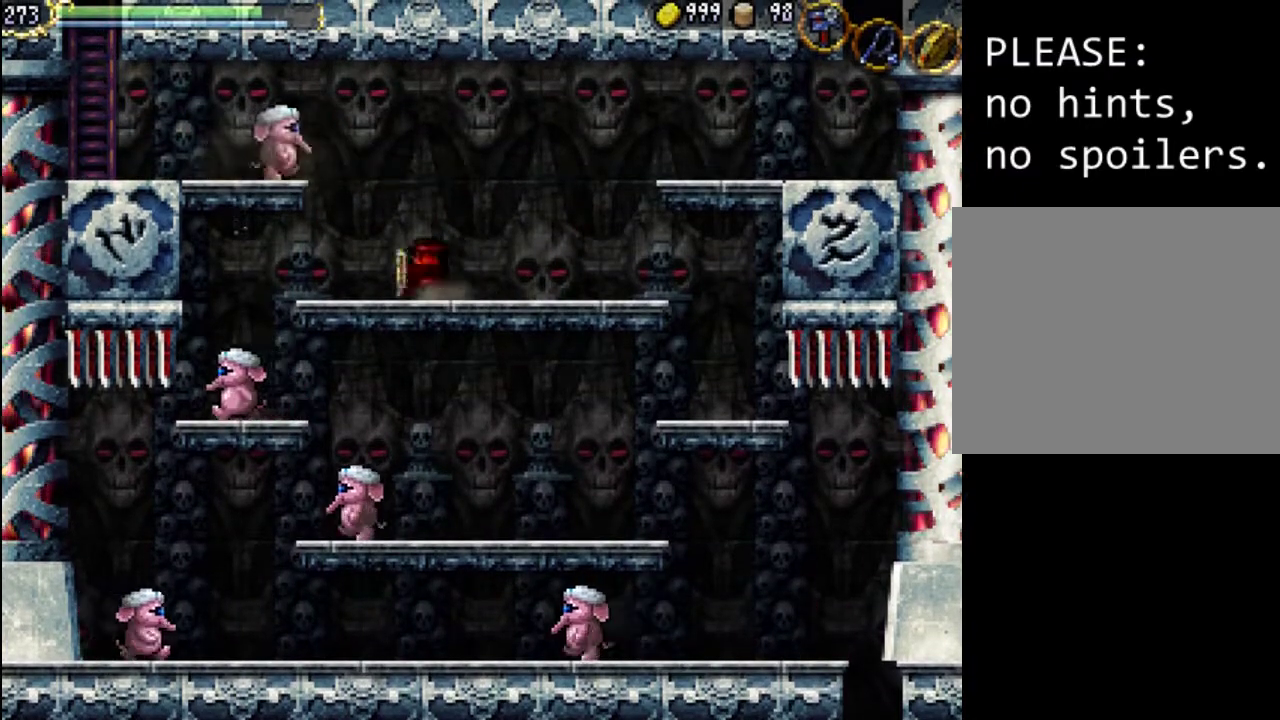
{"buttons": ["DPAD_LEFT"], "events": [[33, "A", "down"], [200, "X", "down"], [300, "A", "up"], [333, "X", "up"], [400, "X", "down"], [467, "X", "up"]]}
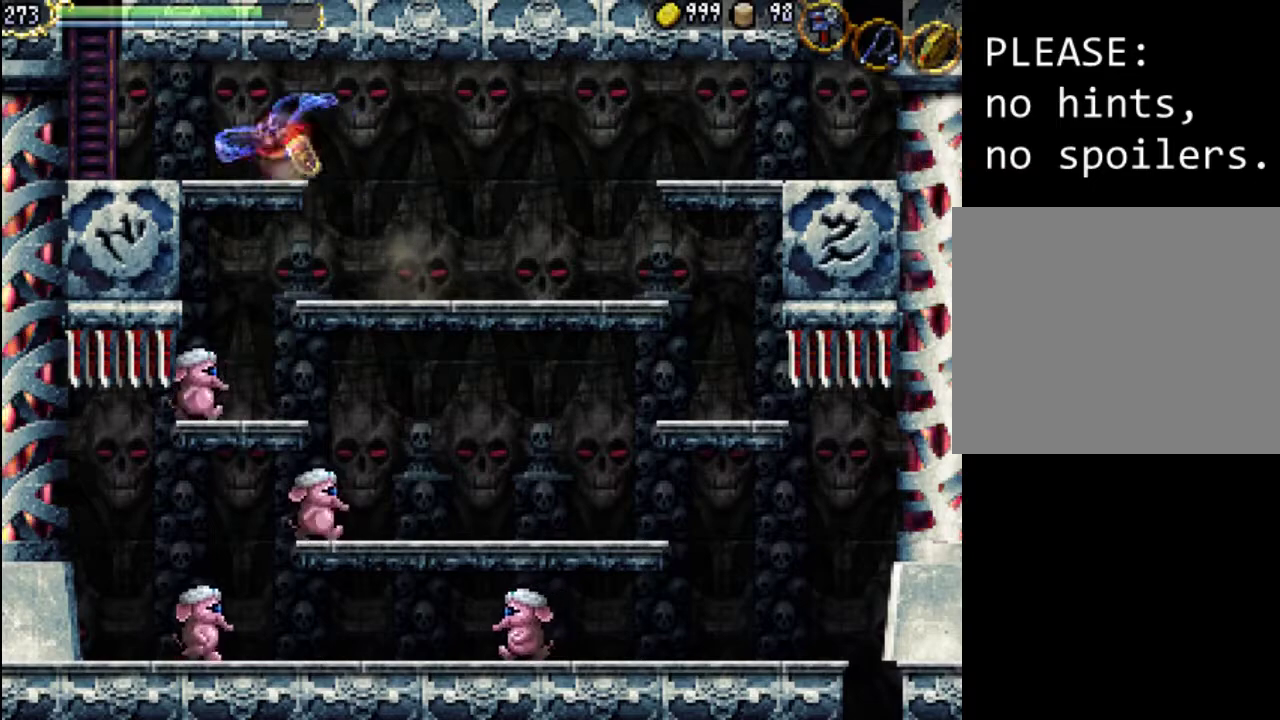
{"buttons": ["DPAD_RIGHT"], "events": [[67, "X", "down"], [133, "DPAD_LEFT", "up"], [133, "X", "up"], [433, "A", "down"], [467, "DPAD_RIGHT", "down"], [500, "A", "up"]]}
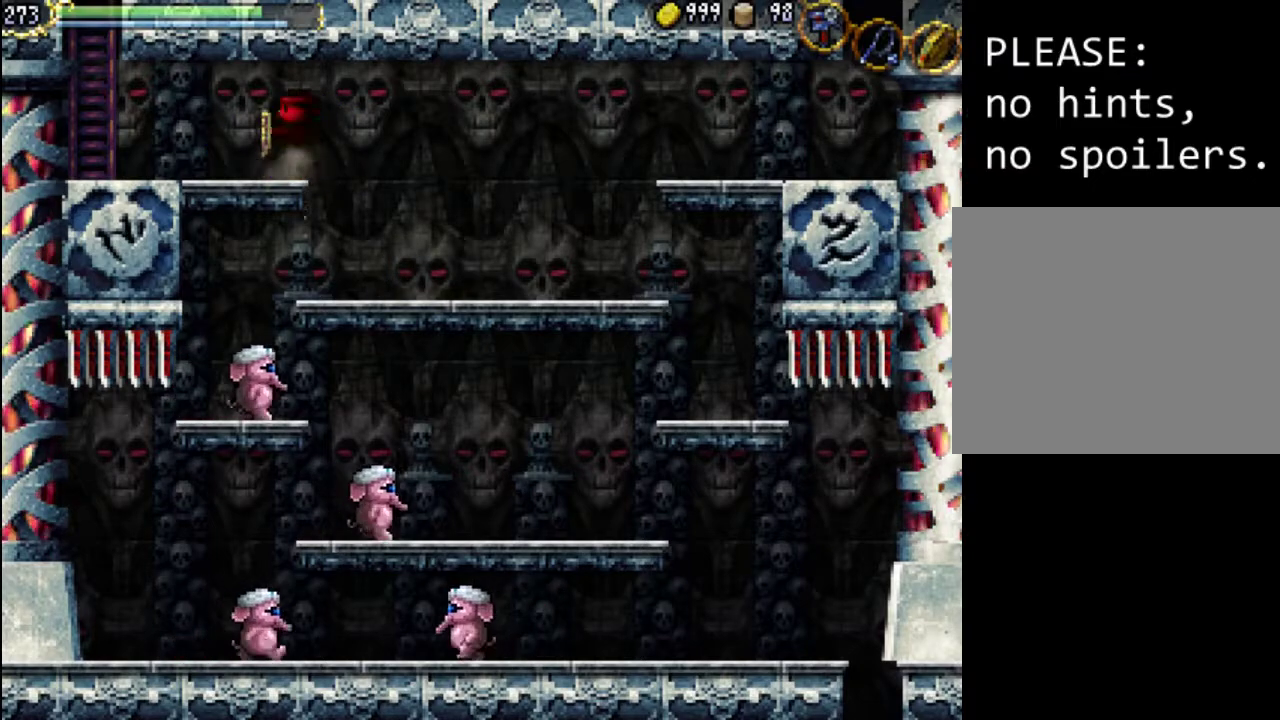
{"buttons": [], "events": [[167, "DPAD_RIGHT", "up"], [267, "DPAD_RIGHT", "down"], [500, "DPAD_RIGHT", "up"]]}
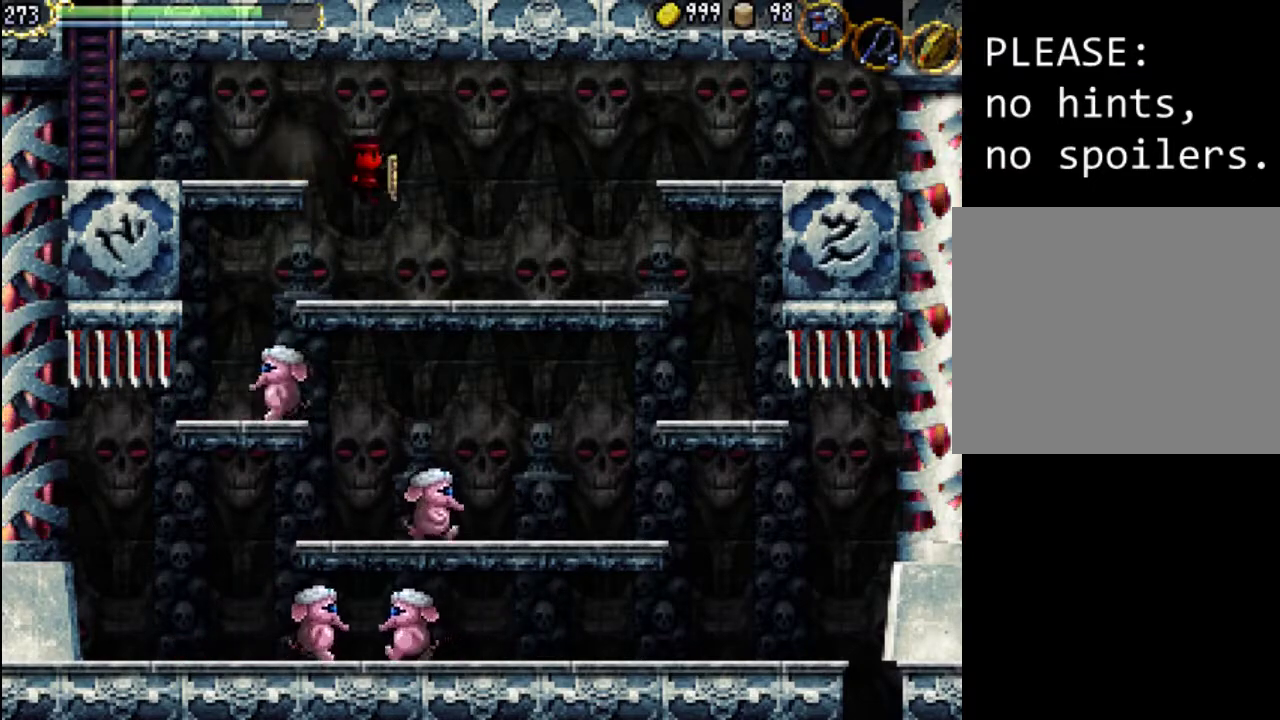
{"buttons": ["DPAD_LEFT"], "events": [[100, "DPAD_LEFT", "down"], [267, "DPAD_LEFT", "up"], [400, "DPAD_LEFT", "down"]]}
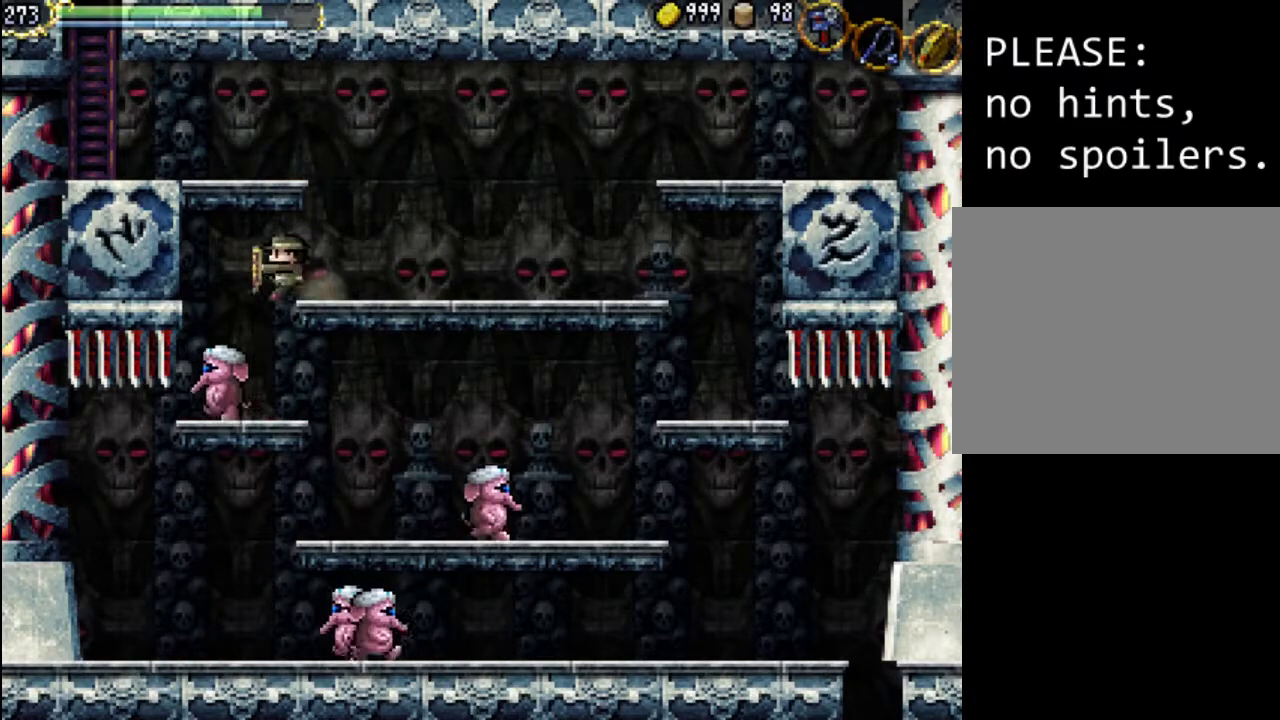
{"buttons": ["X"], "events": [[133, "DPAD_LEFT", "up"], [333, "X", "down"], [433, "X", "up"], [500, "X", "down"]]}
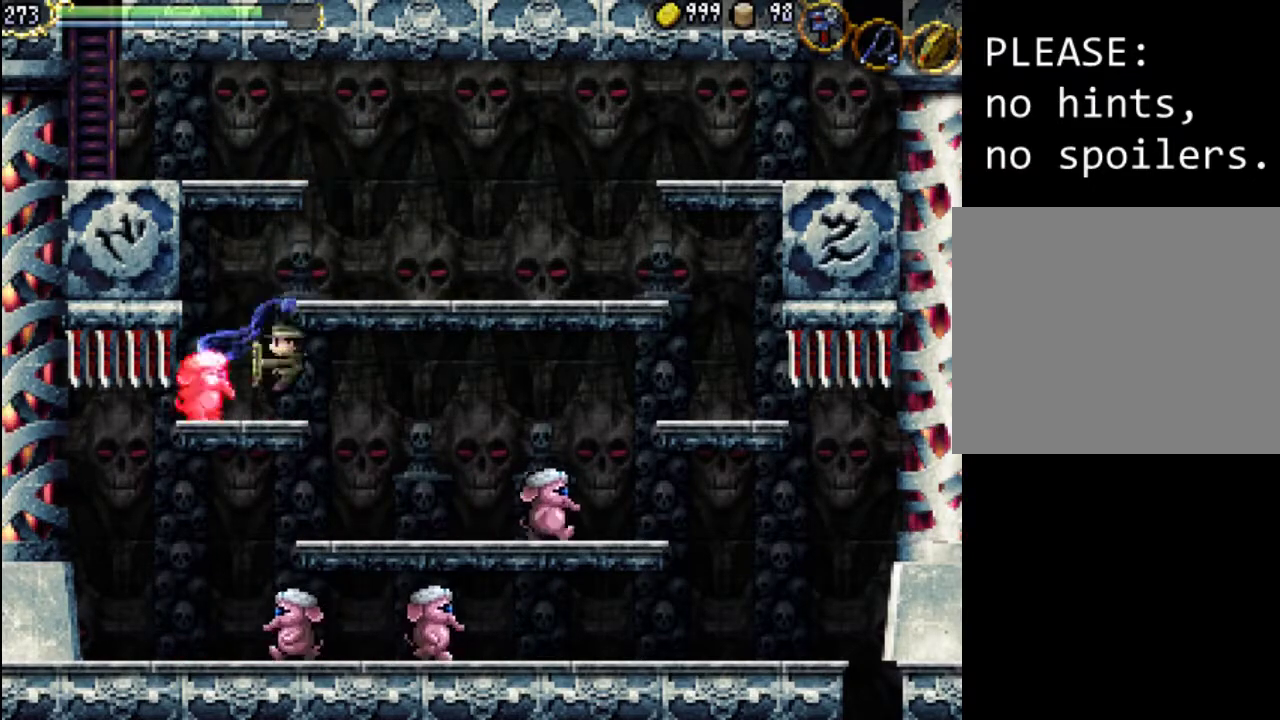
{"buttons": ["DPAD_RIGHT"], "events": [[67, "X", "up"], [167, "X", "down"], [233, "X", "up"], [300, "X", "down"], [367, "DPAD_RIGHT", "down"], [367, "X", "up"]]}